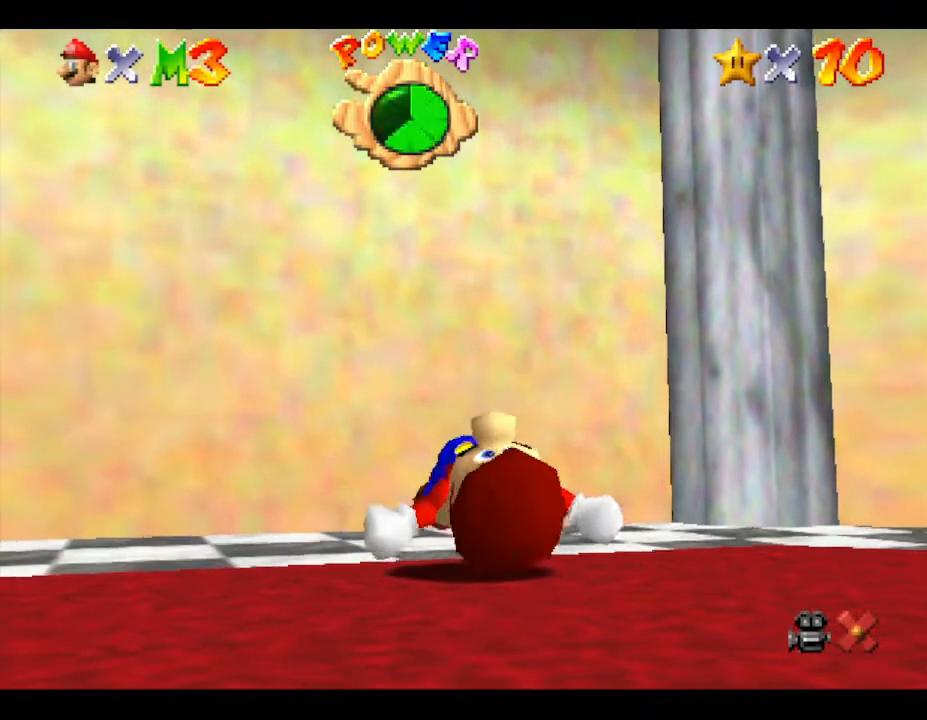
Gameplay with a controller (Nintendo layout); each line is a JSON object with the inputs held at the frame after it. "events" lists button and stick changes between this image and that frame as [ms after this image, input, new state], when the widget could be followed in between. Not read: L3 R3.
{"buttons": [], "left_stick": "down-right", "events": [[367, "left_stick", "down-right"]]}
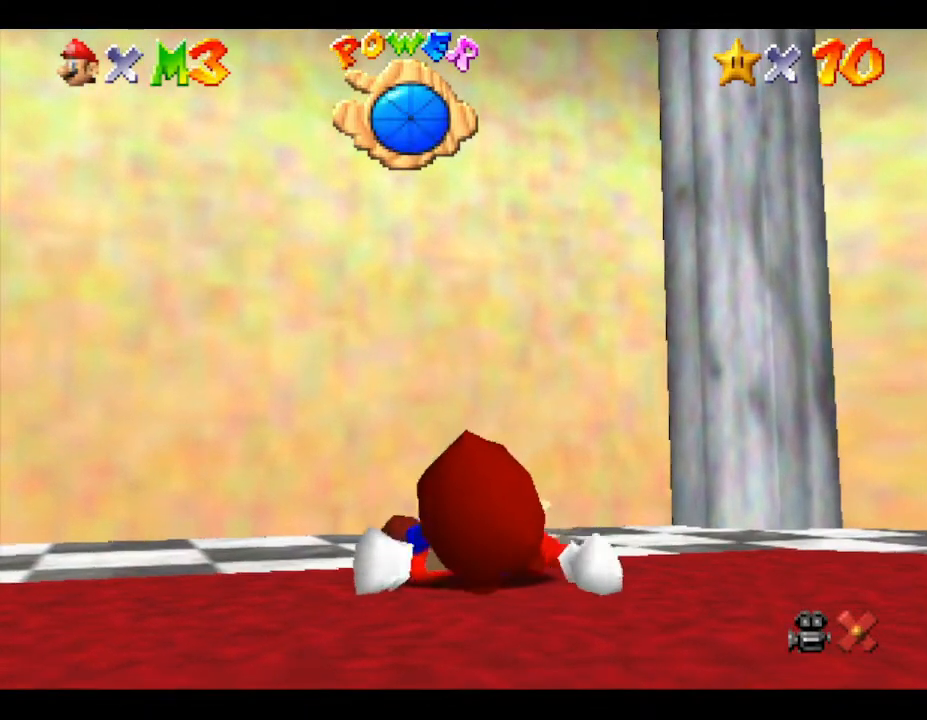
{"buttons": [], "left_stick": "right", "events": [[367, "left_stick", "right"]]}
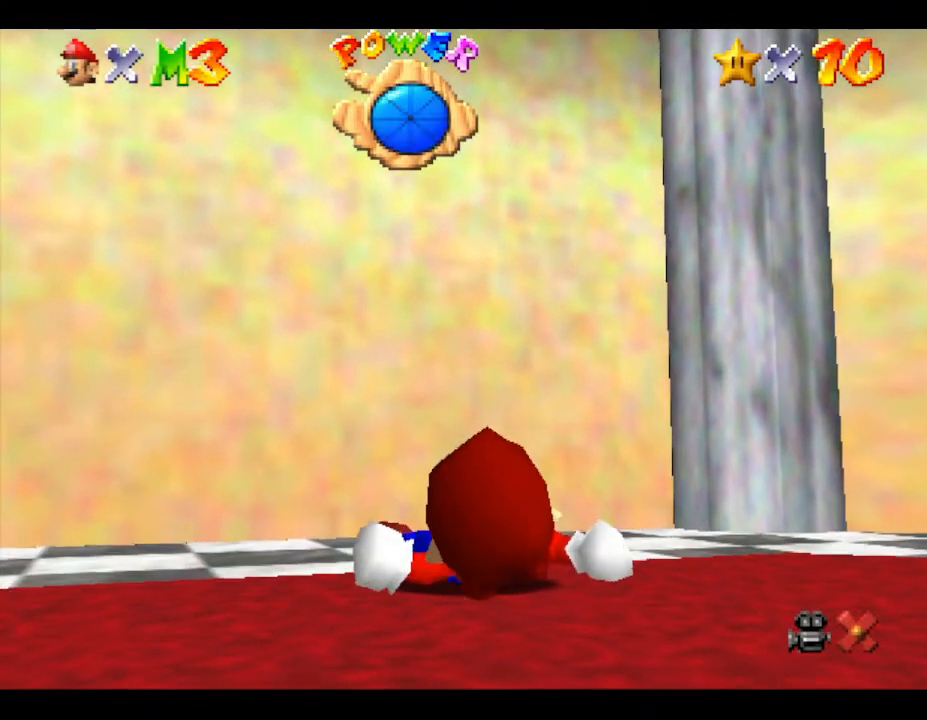
{"buttons": [], "left_stick": "right", "events": []}
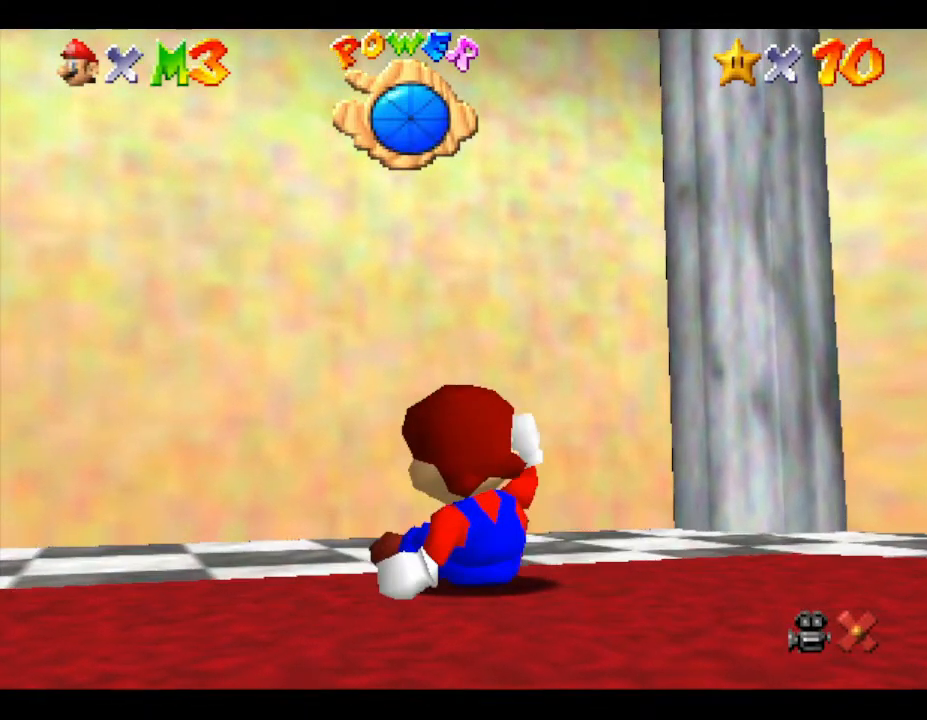
{"buttons": [], "left_stick": "right", "events": []}
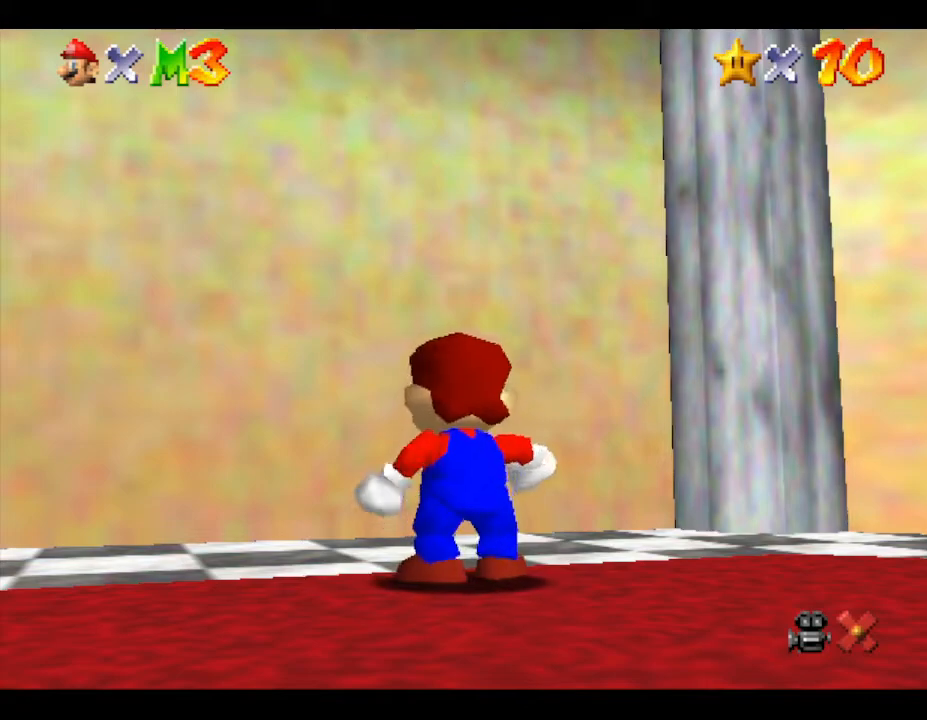
{"buttons": [], "left_stick": "down-right", "events": [[350, "left_stick", "down-right"]]}
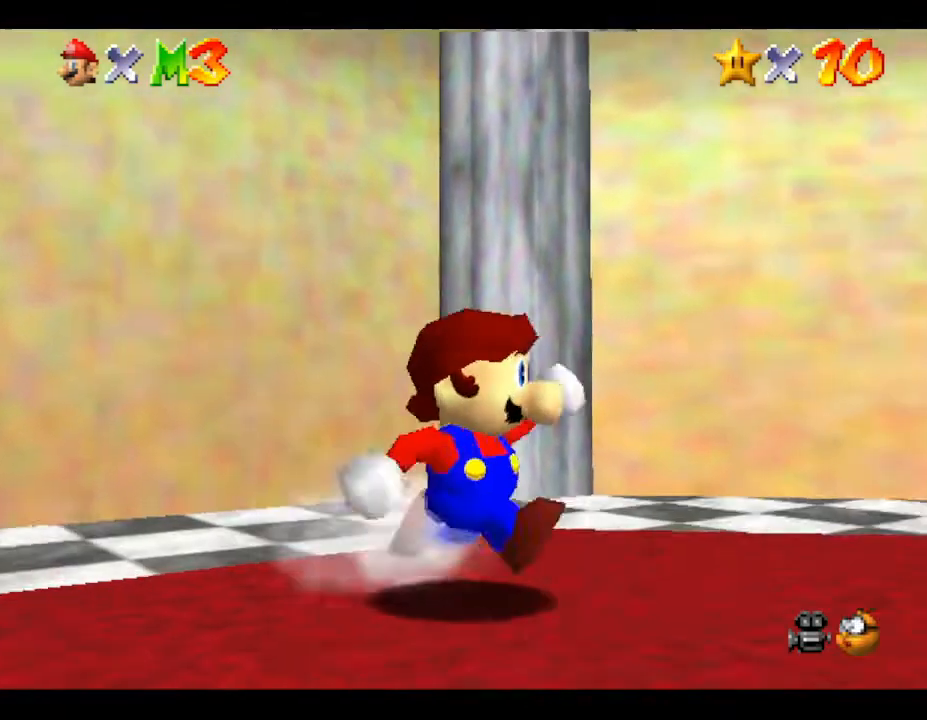
{"buttons": [], "left_stick": "down-right", "events": []}
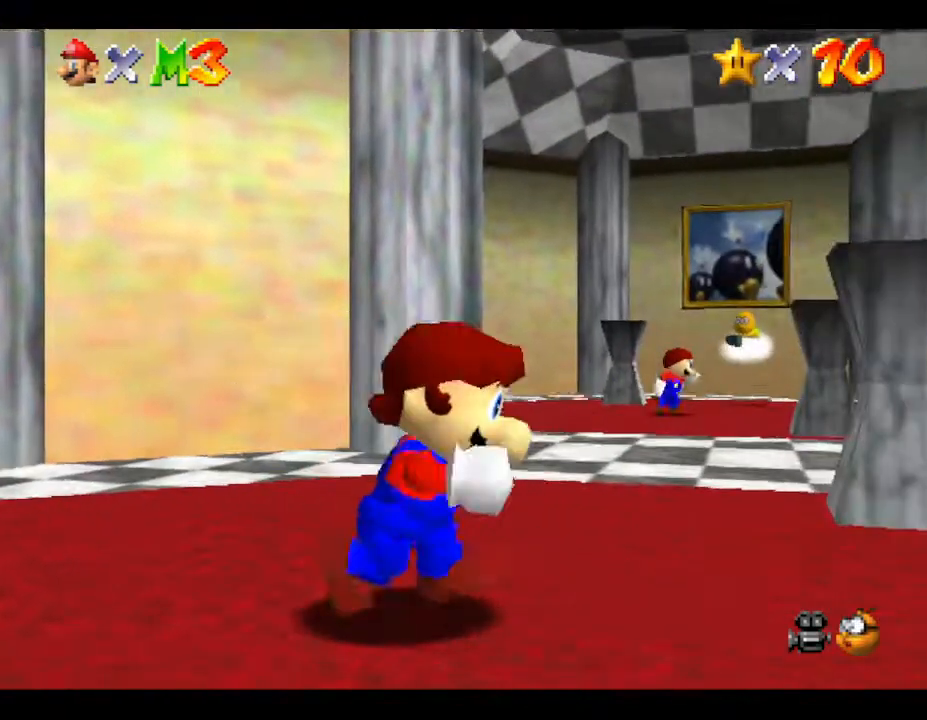
{"buttons": [], "left_stick": "right", "events": [[383, "left_stick", "right"]]}
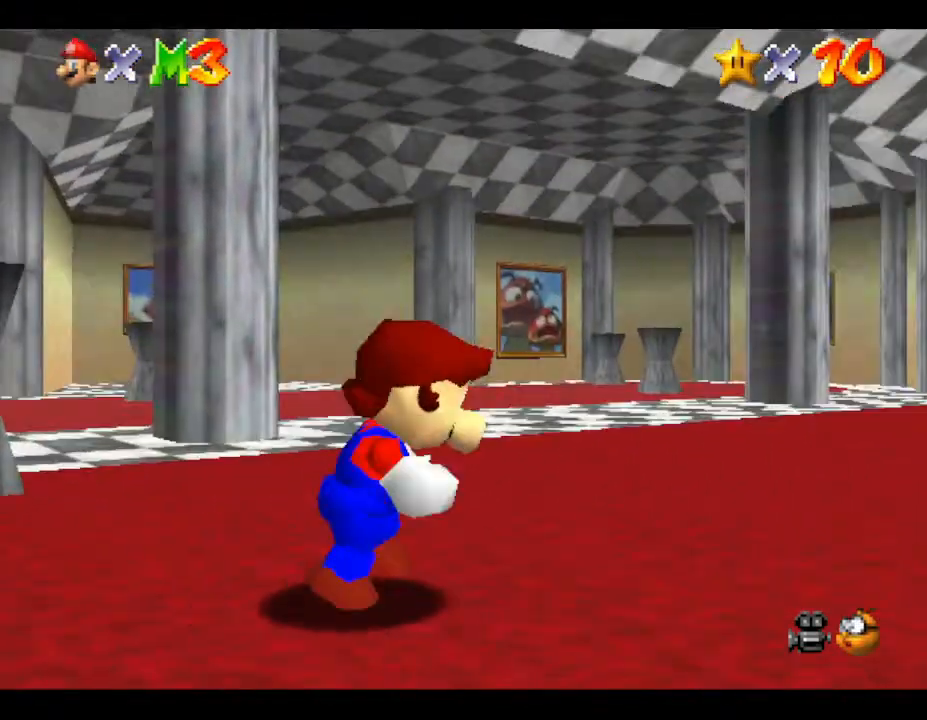
{"buttons": [], "left_stick": "up-right", "events": [[350, "left_stick", "up-right"]]}
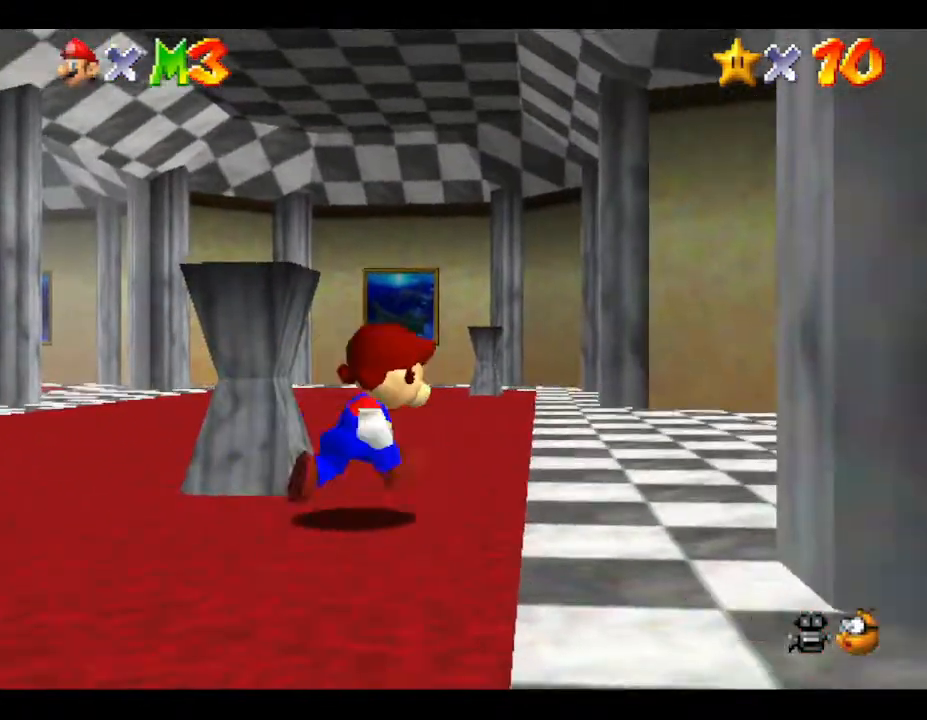
{"buttons": [], "left_stick": "up-right", "events": []}
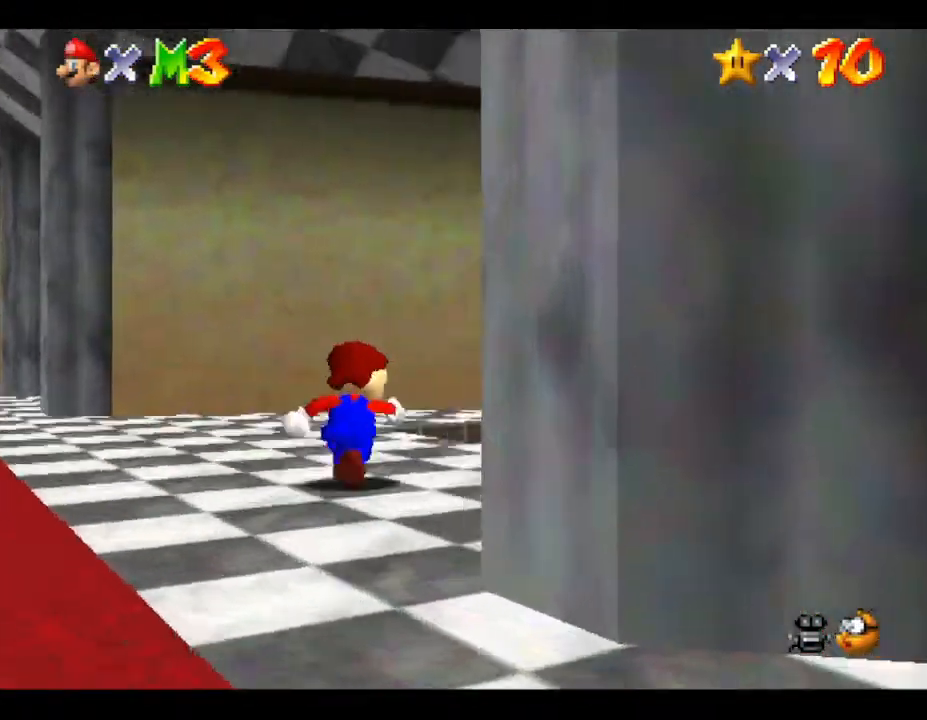
{"buttons": [], "left_stick": "up", "events": [[17, "left_stick", "up"], [283, "left_stick", "up-right"], [500, "left_stick", "up"]]}
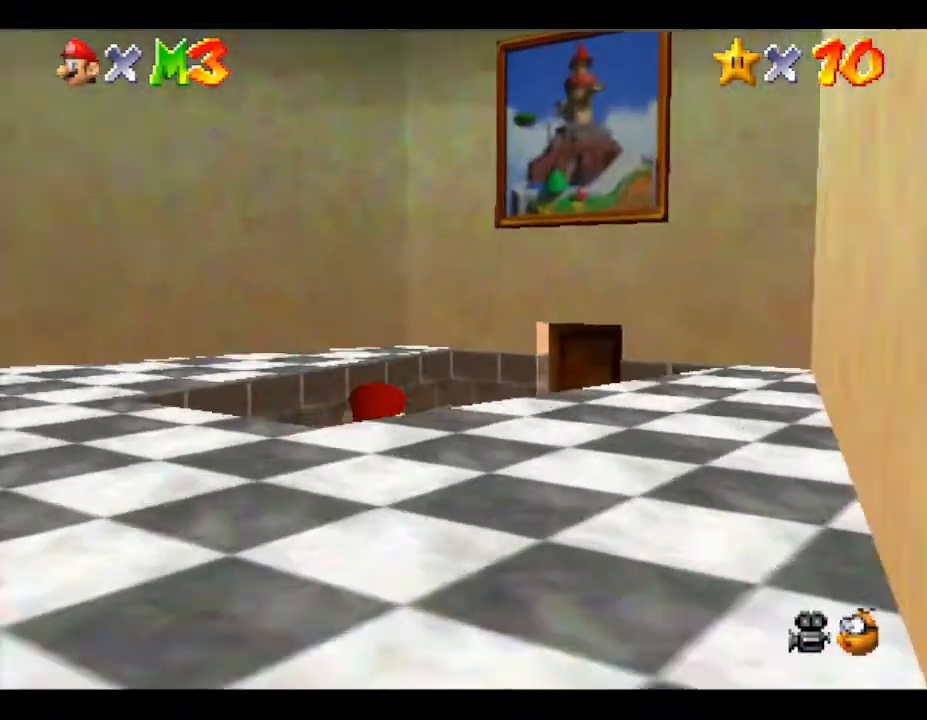
{"buttons": [], "left_stick": "up", "events": []}
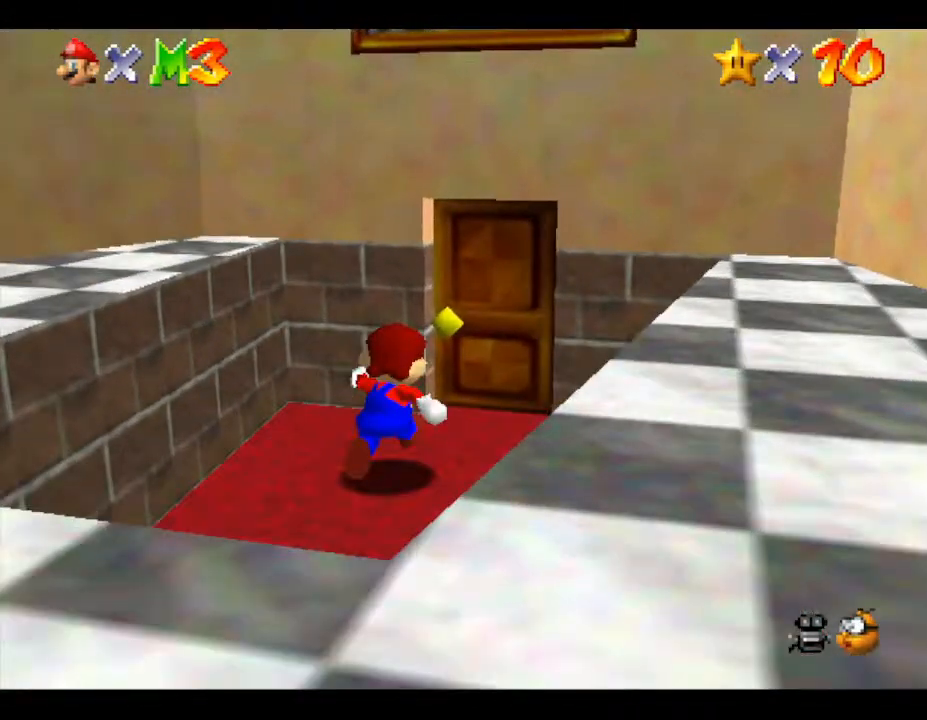
{"buttons": [], "left_stick": "up", "events": []}
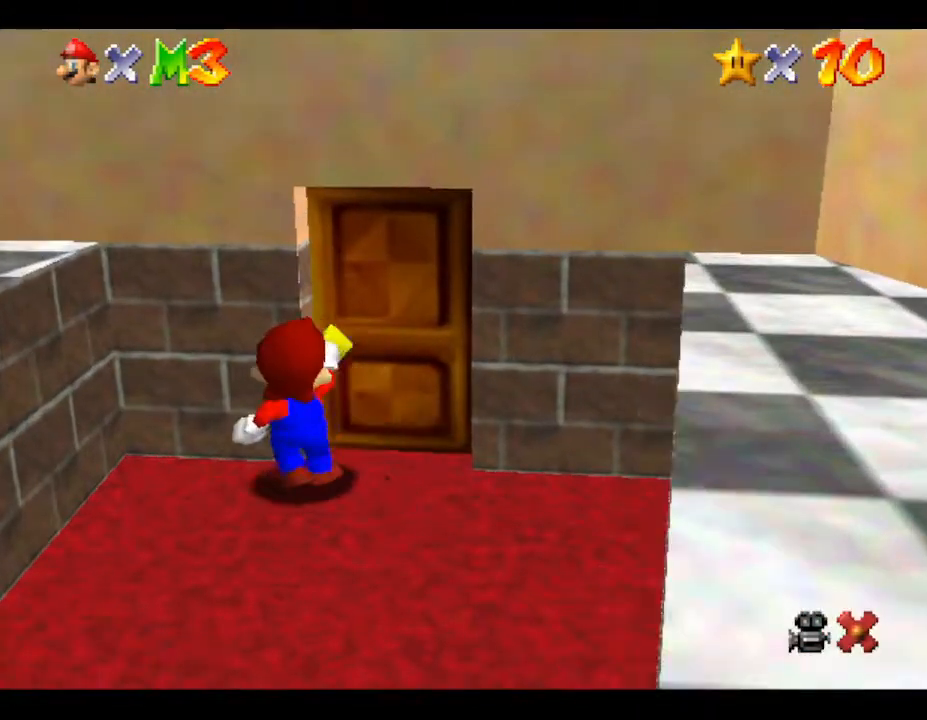
{"buttons": [], "left_stick": "center", "events": [[267, "left_stick", "center"]]}
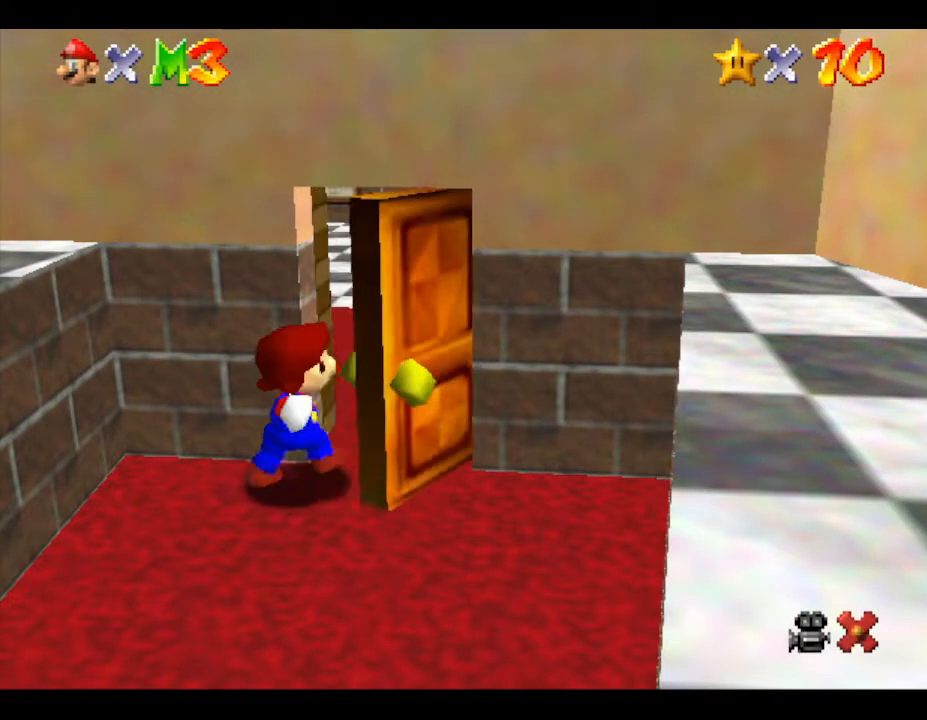
{"buttons": [], "left_stick": "center", "events": []}
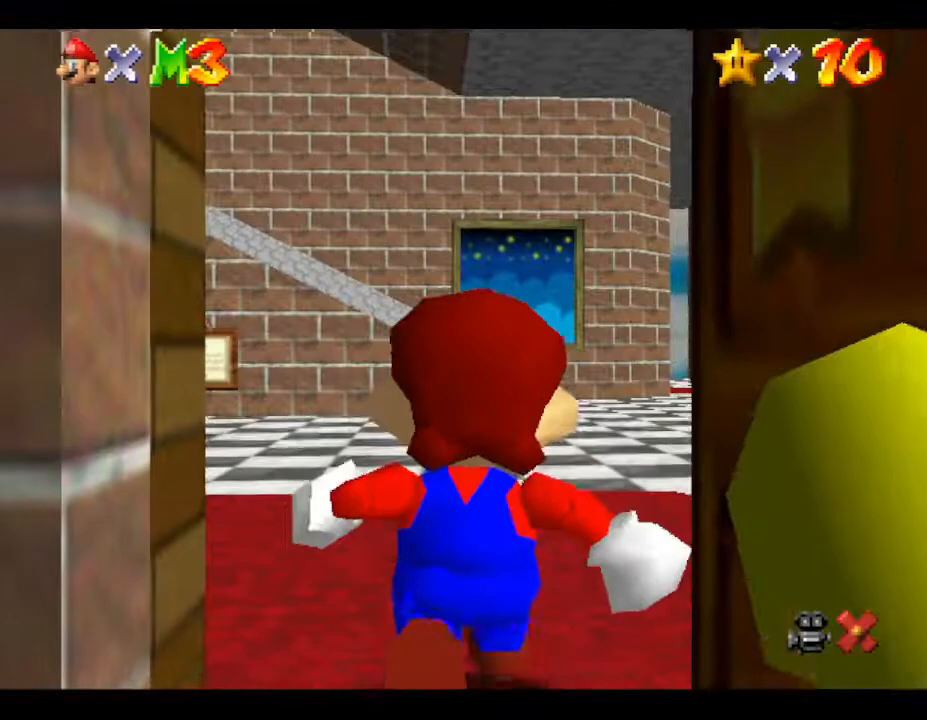
{"buttons": [], "left_stick": "up", "events": [[350, "left_stick", "up-right"], [450, "left_stick", "up"]]}
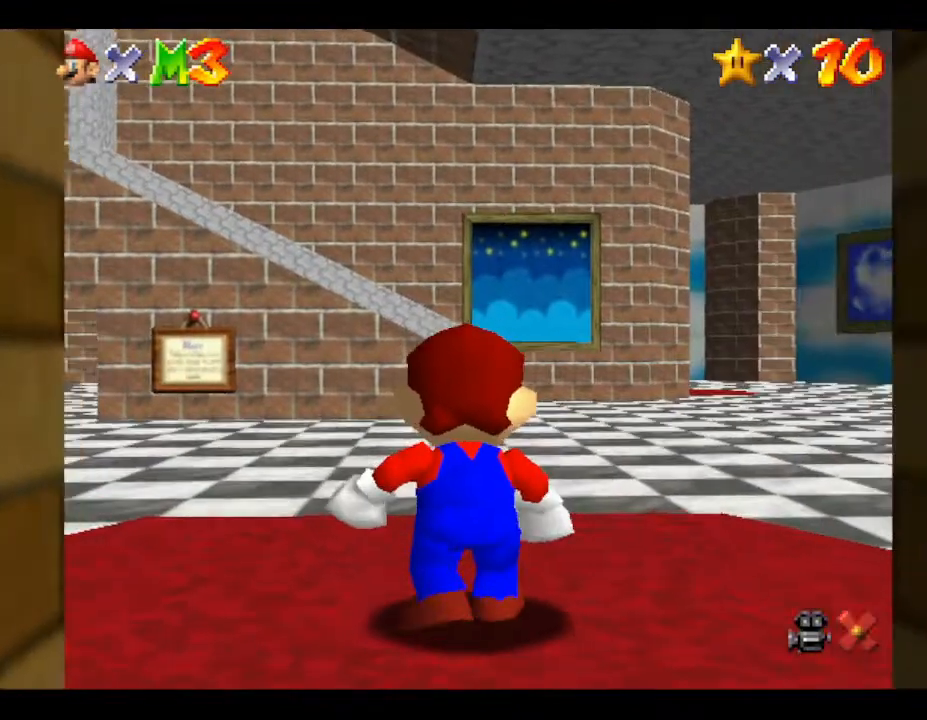
{"buttons": [], "left_stick": "up", "events": []}
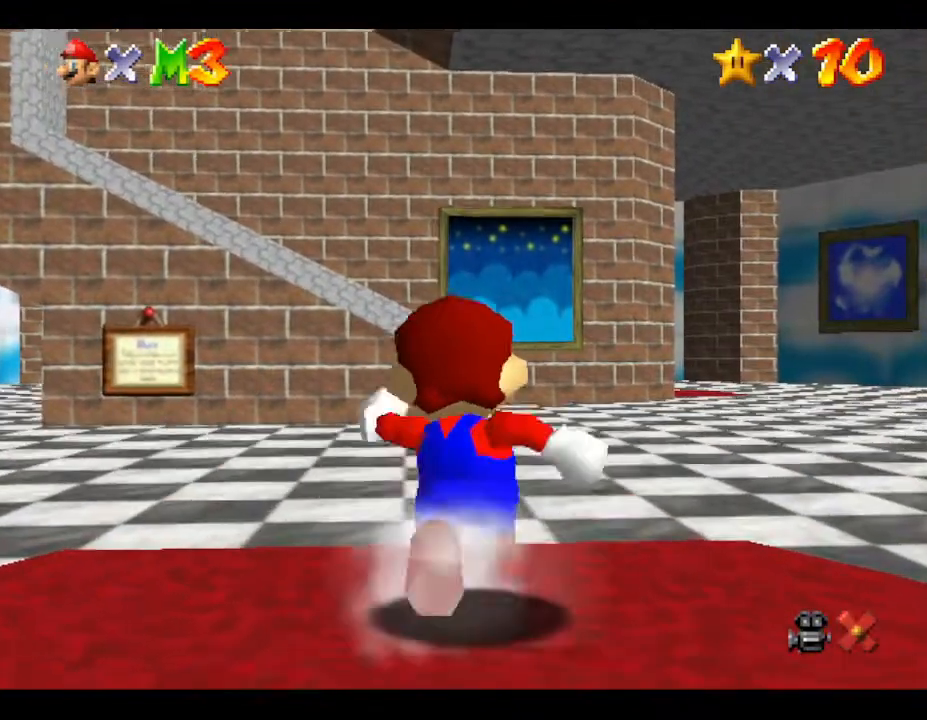
{"buttons": [], "left_stick": "up", "events": []}
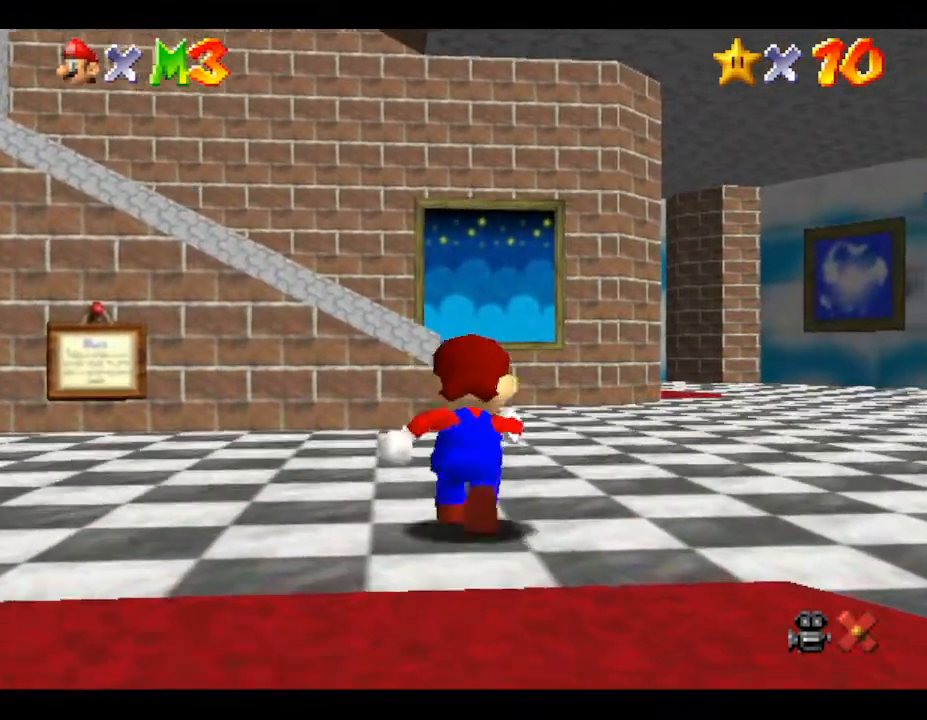
{"buttons": [], "left_stick": "up", "events": [[33, "left_stick", "up-right"], [167, "left_stick", "up"]]}
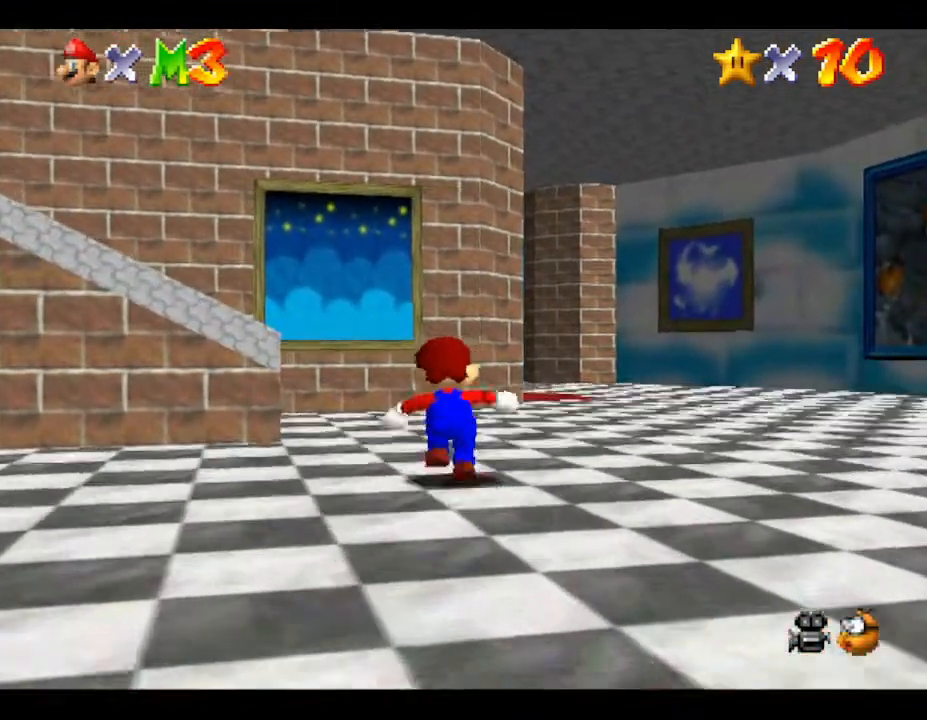
{"buttons": [], "left_stick": "up-left", "events": [[483, "left_stick", "up-left"]]}
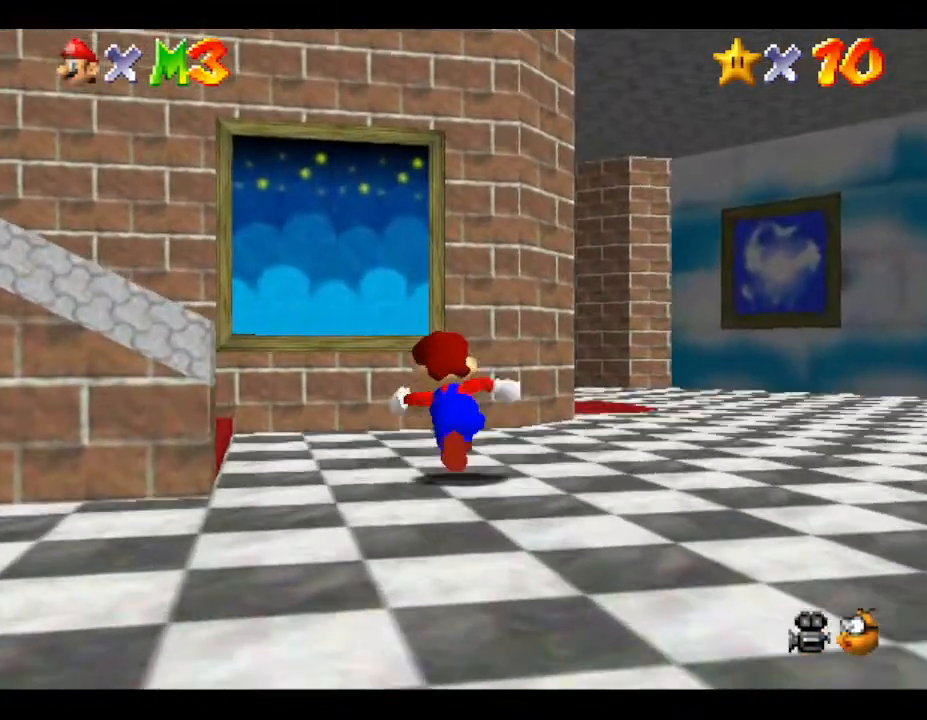
{"buttons": [], "left_stick": "up-left", "events": []}
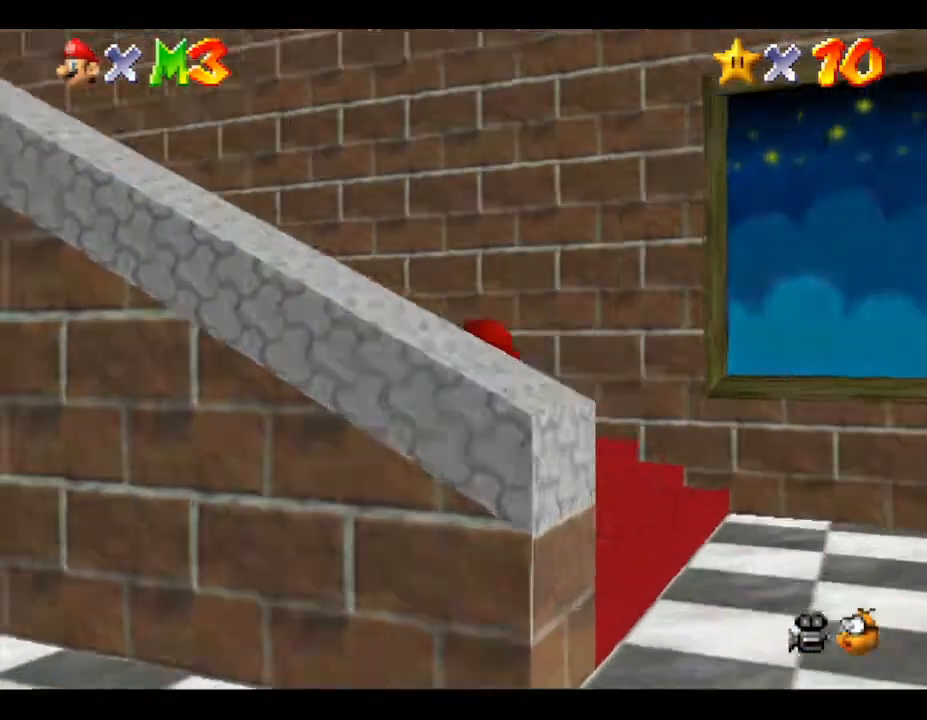
{"buttons": [], "left_stick": "up", "events": [[400, "left_stick", "up"]]}
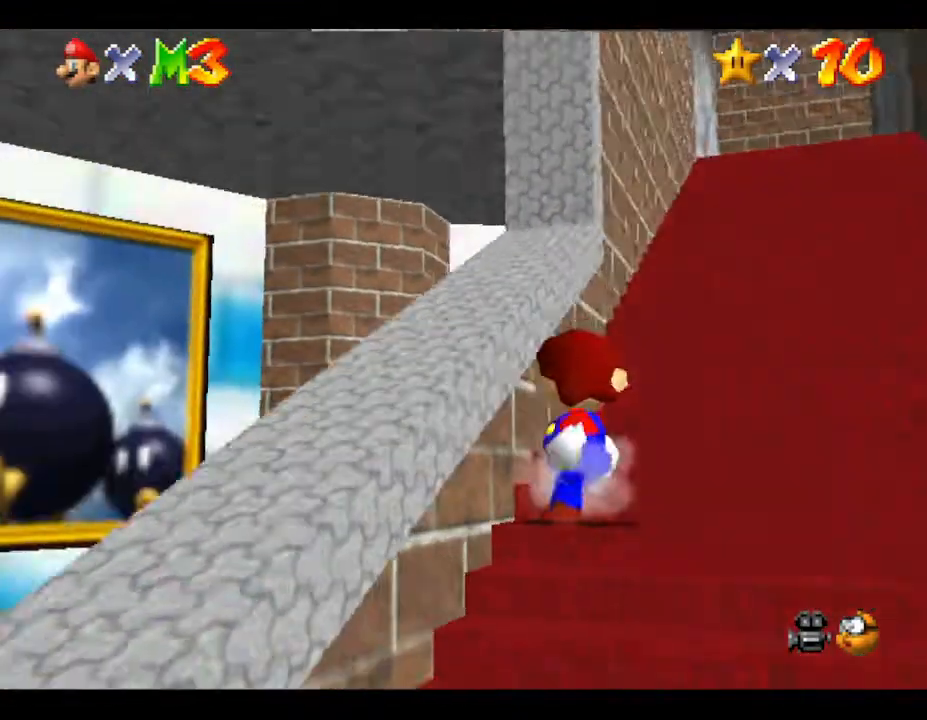
{"buttons": [], "left_stick": "up-right", "events": [[33, "left_stick", "up-right"]]}
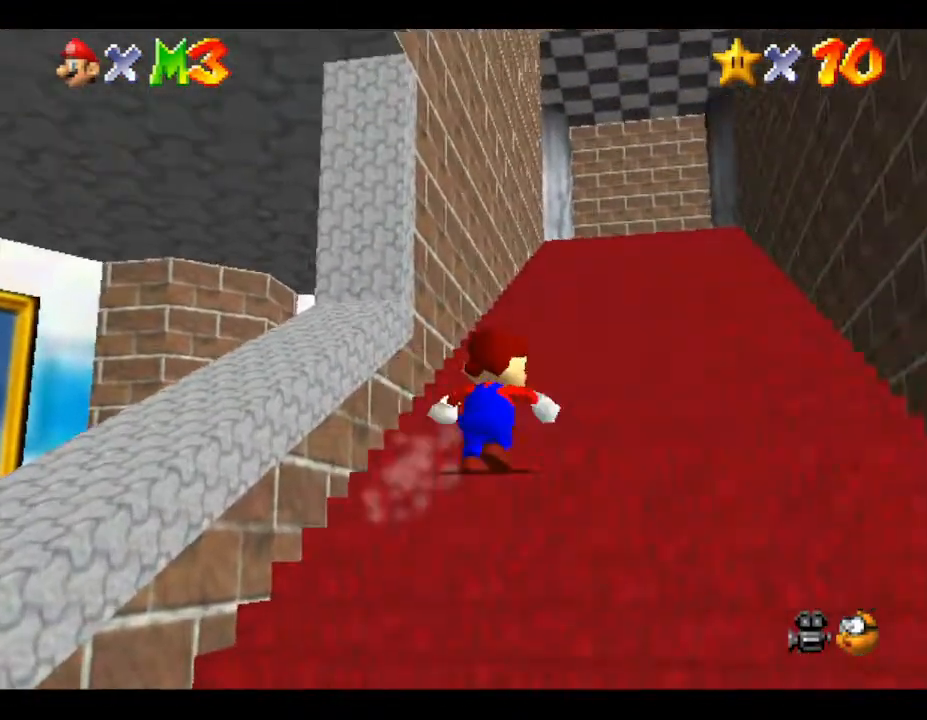
{"buttons": [], "left_stick": "up", "events": [[417, "left_stick", "up"]]}
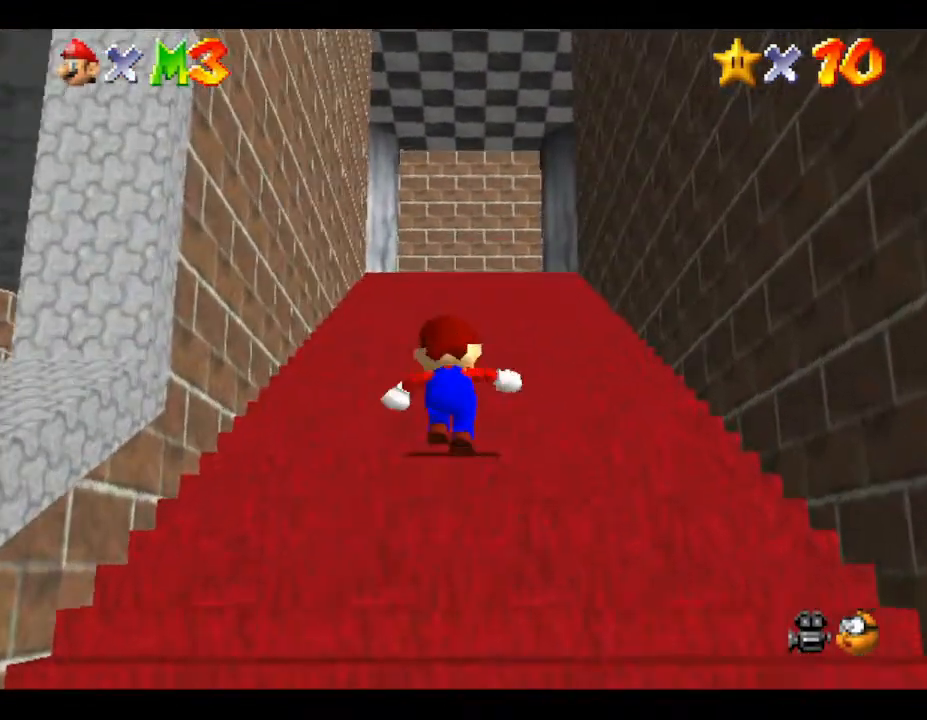
{"buttons": [], "left_stick": "up", "events": []}